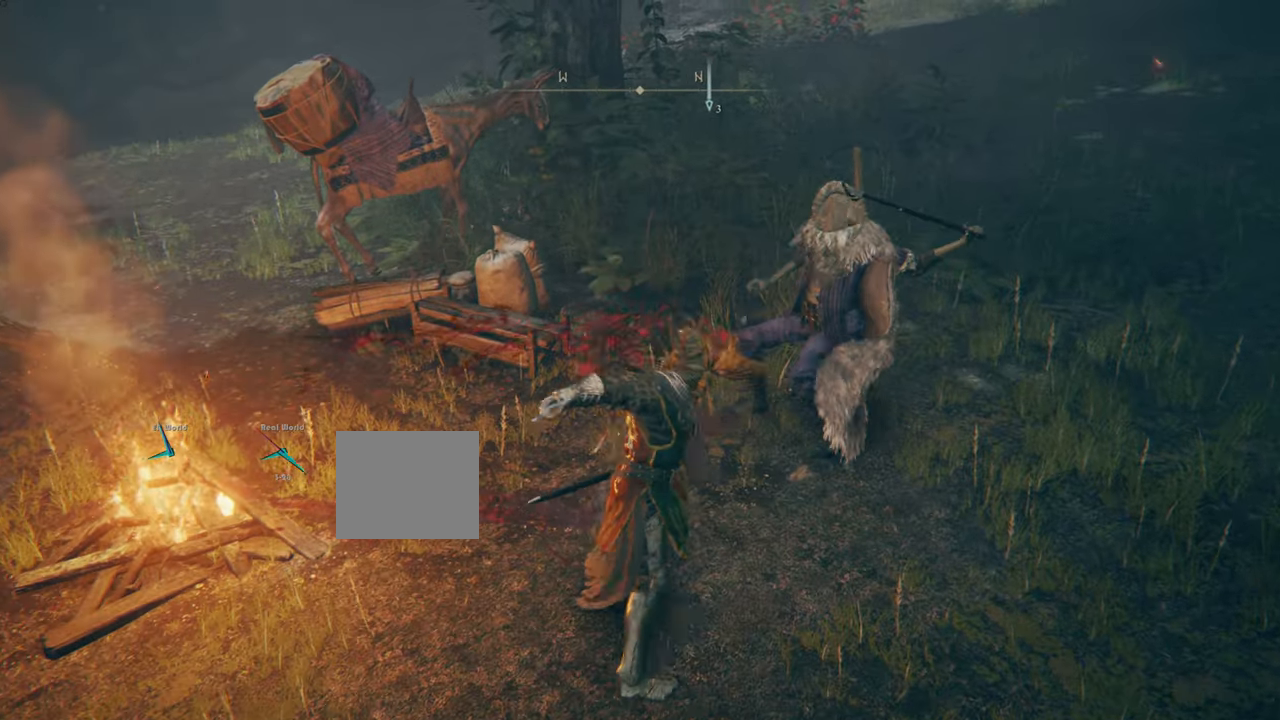
Gameplay with a controller (PlayStation layout); each line is a JSON object with the inputs held at the frame after it. "events" lists button and stick changes between this image and that frame as [ms after this image, input, new state], when the widget could be followed in between.
{"buttons": ["L1"], "left_stick": "up-right", "right_stick": "center", "events": [[150, "L1", "down"], [350, "R1", "down"], [400, "CROSS", "down"], [400, "R1", "up"], [451, "CROSS", "up"]]}
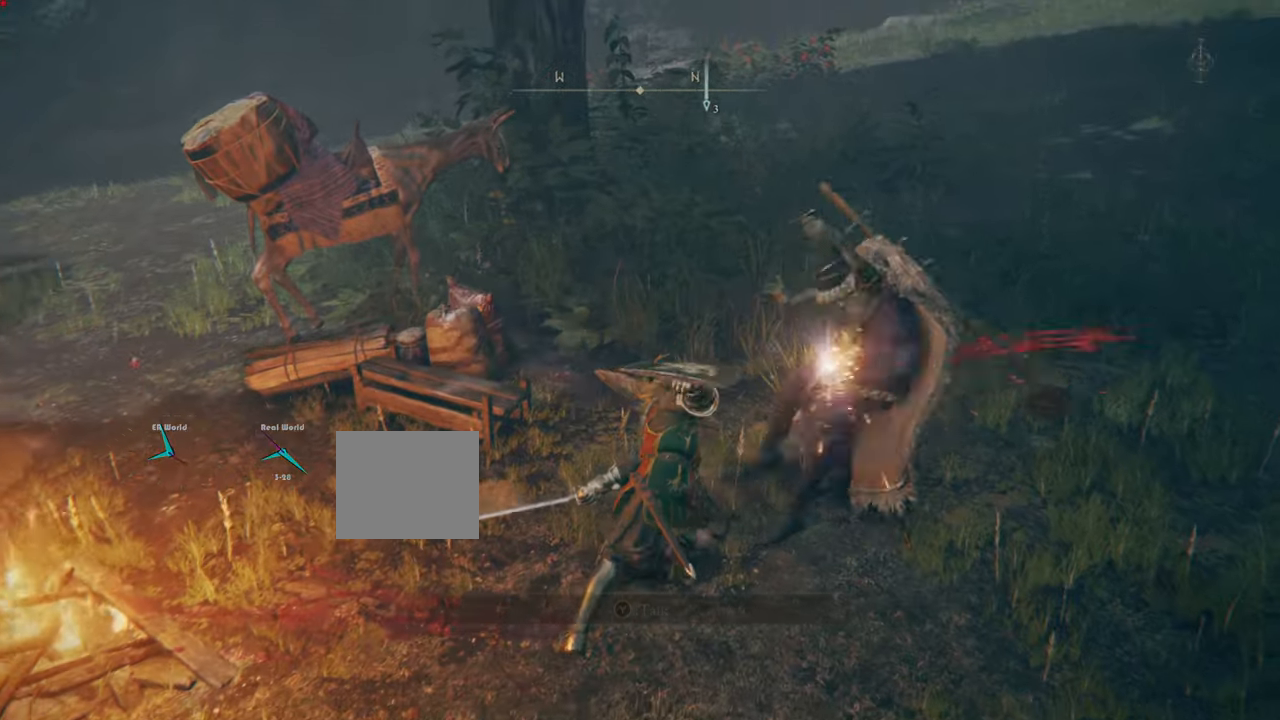
{"buttons": ["L1"], "left_stick": "right", "right_stick": "center", "events": [[17, "CROSS", "down"], [33, "R1", "down"], [167, "CROSS", "up"], [367, "left_stick", "right"], [417, "R1", "up"]]}
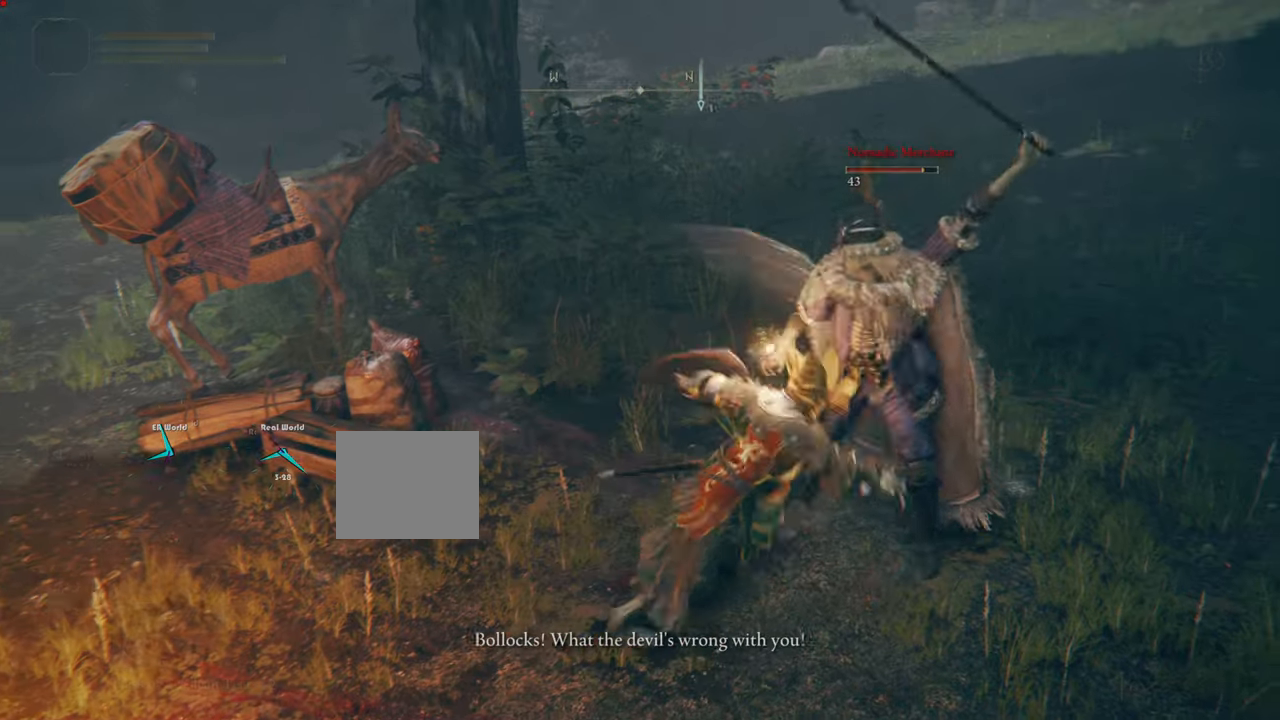
{"buttons": ["L1"], "left_stick": "right", "right_stick": "center", "events": [[100, "R1", "down"], [200, "R1", "up"], [317, "R1", "down"], [400, "R1", "up"]]}
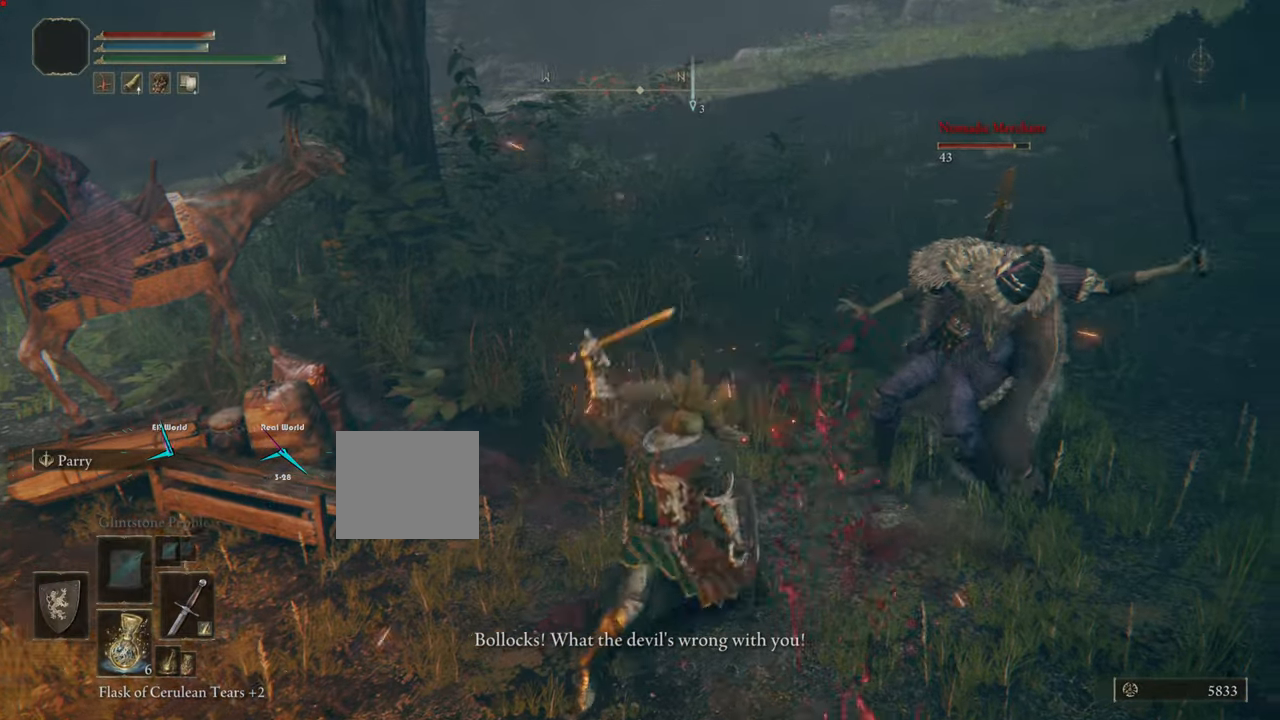
{"buttons": ["L1"], "left_stick": "right", "right_stick": "center", "events": [[17, "R1", "down"], [84, "left_stick", "up-right"], [167, "R1", "up"], [200, "R1", "down"], [300, "R1", "up"], [367, "R1", "down"], [501, "R1", "up"], [501, "left_stick", "right"]]}
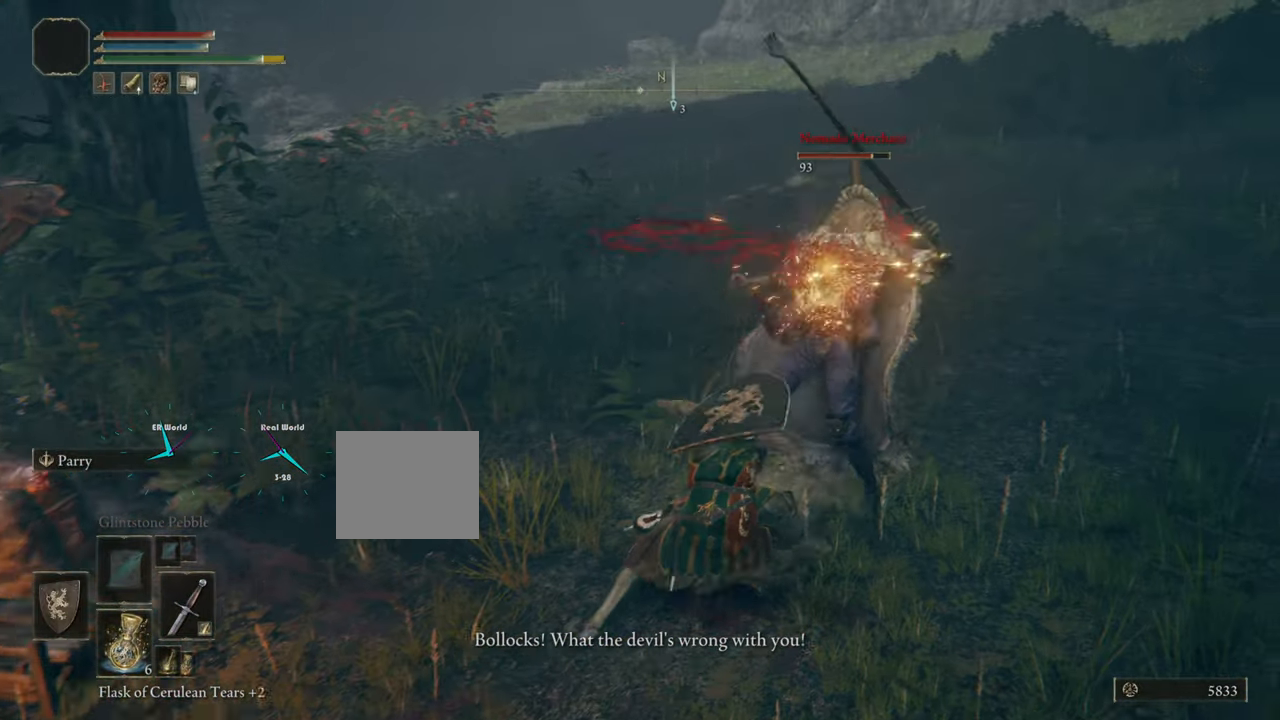
{"buttons": ["L1"], "left_stick": "down-right", "right_stick": "center", "events": [[83, "R1", "down"], [133, "R1", "up"], [217, "left_stick", "down-right"]]}
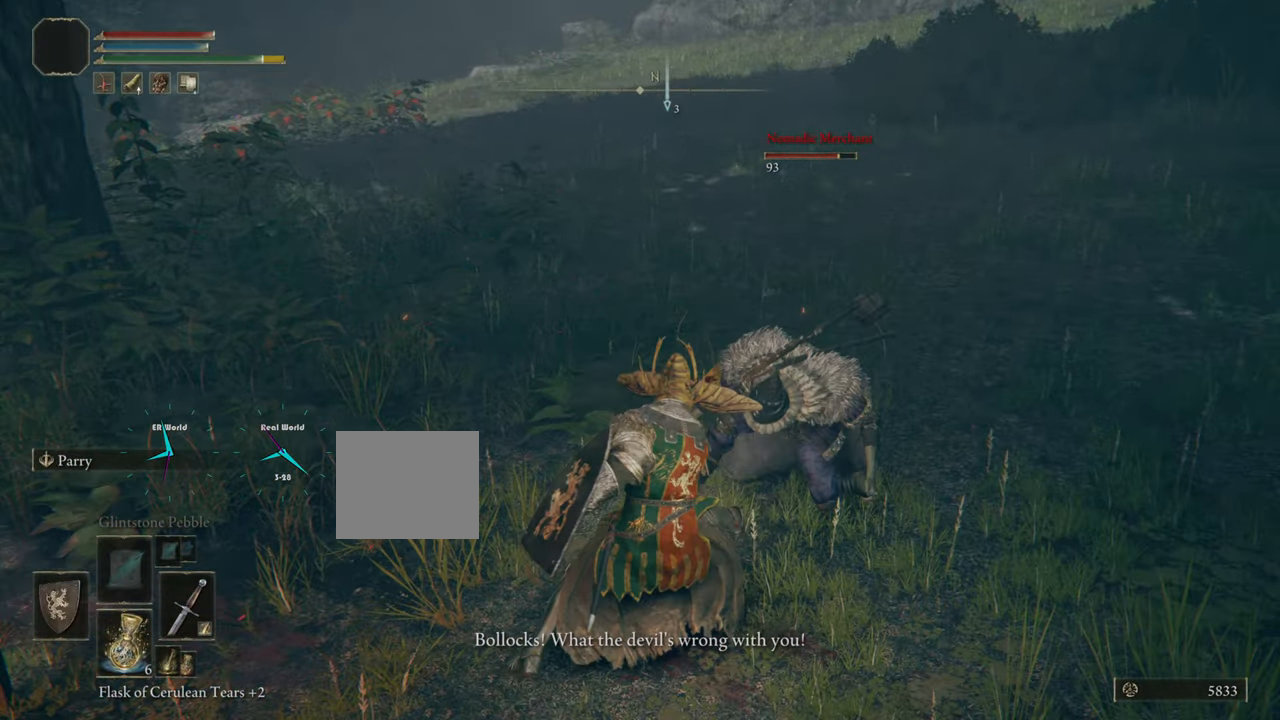
{"buttons": ["L1"], "left_stick": "down-right", "right_stick": "center", "events": []}
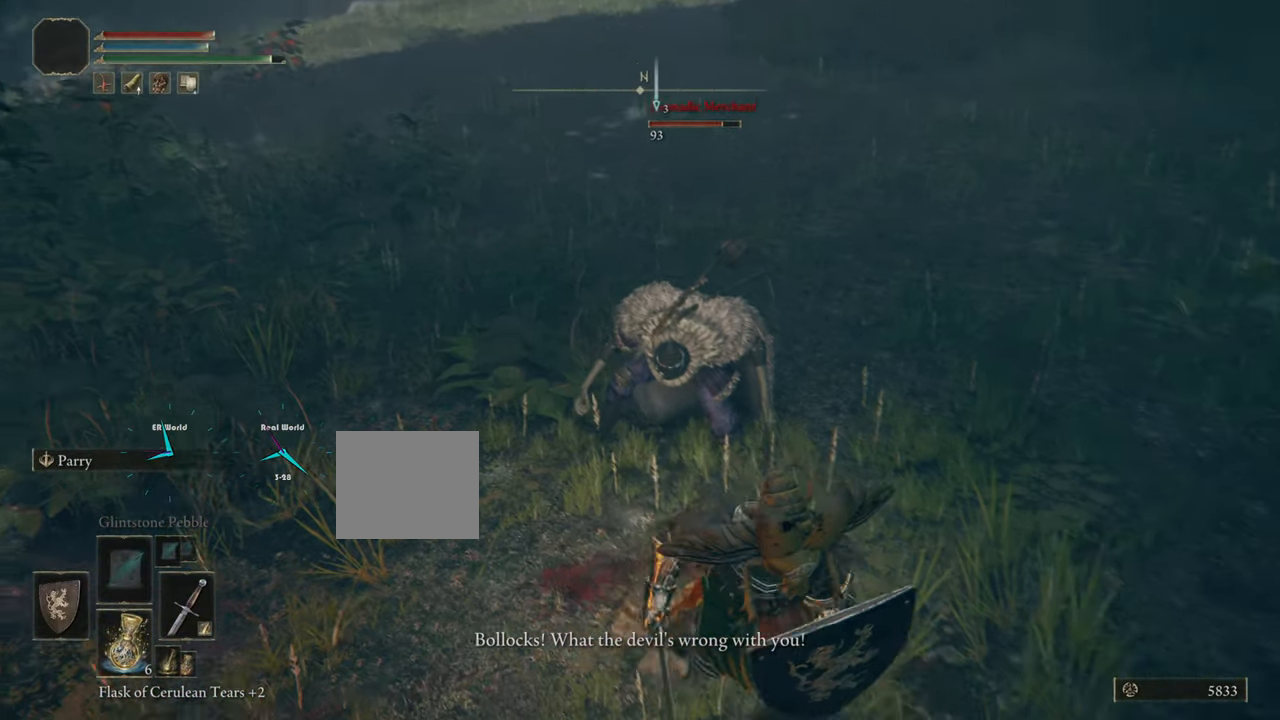
{"buttons": ["L1"], "left_stick": "down-right", "right_stick": "center", "events": []}
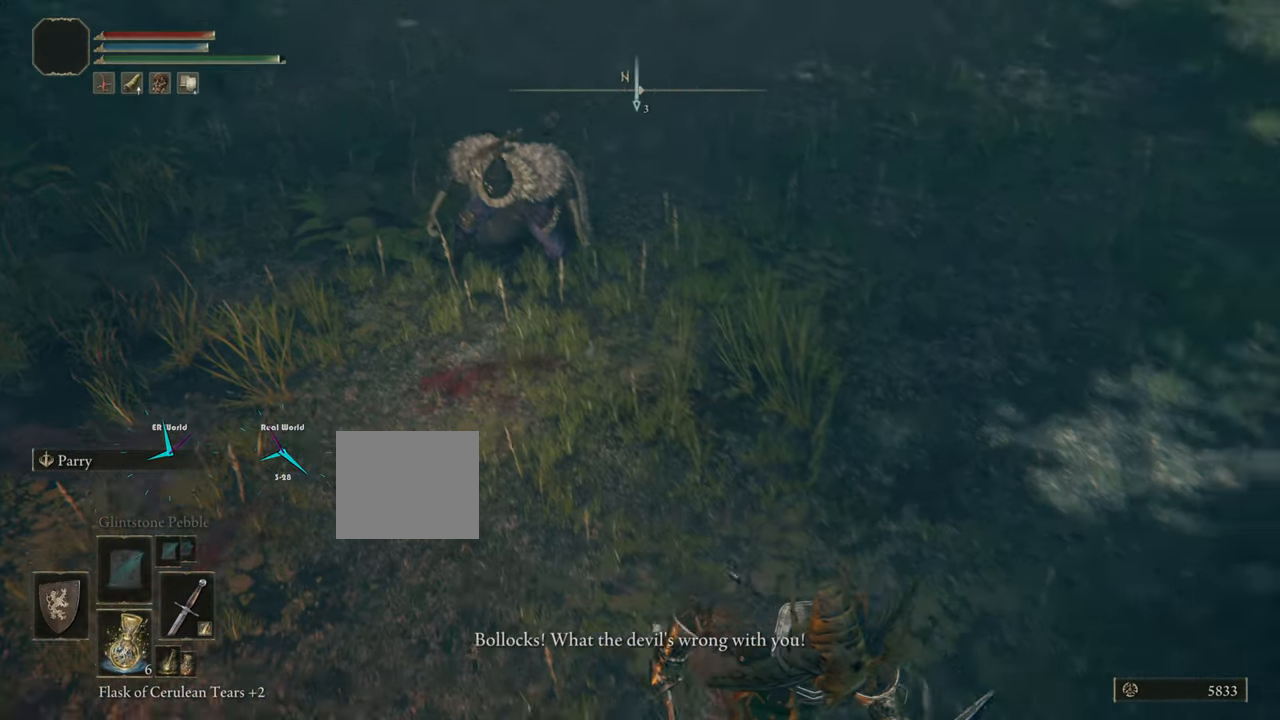
{"buttons": ["L1"], "left_stick": "down-right", "right_stick": "center", "events": [[50, "R3", "down"], [250, "R3", "up"]]}
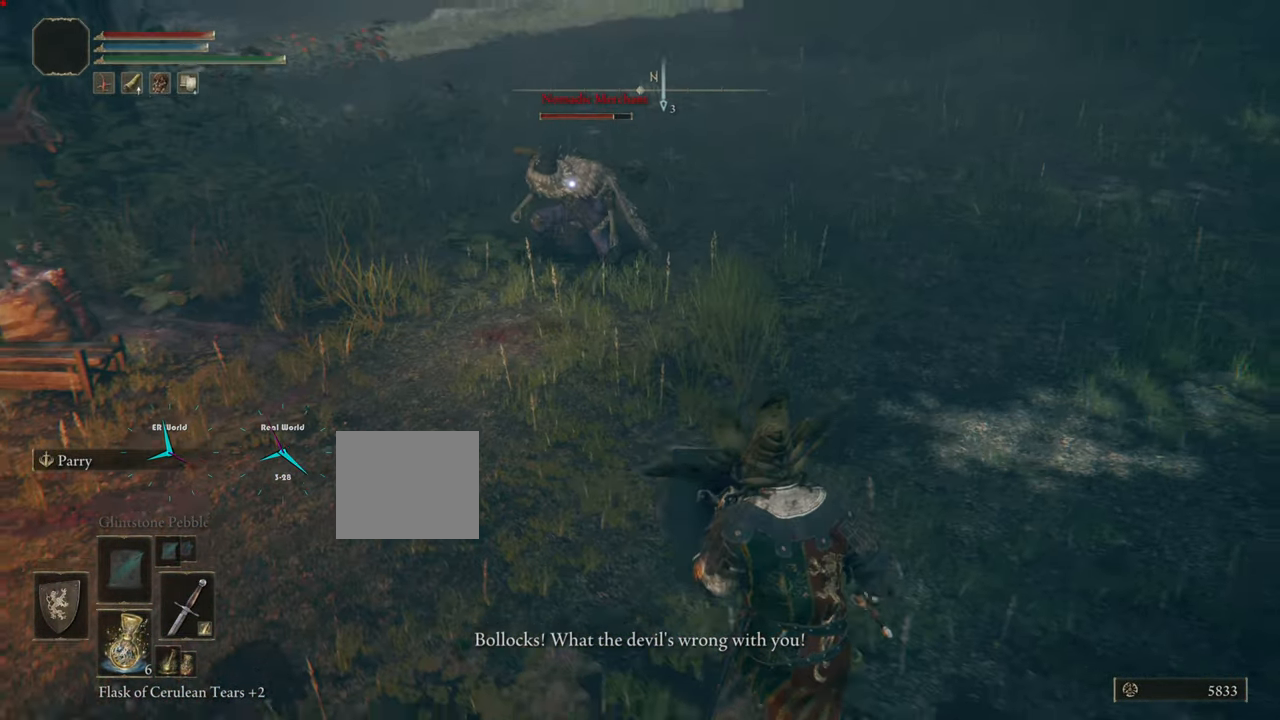
{"buttons": ["L1"], "left_stick": "down-right", "right_stick": "center", "events": []}
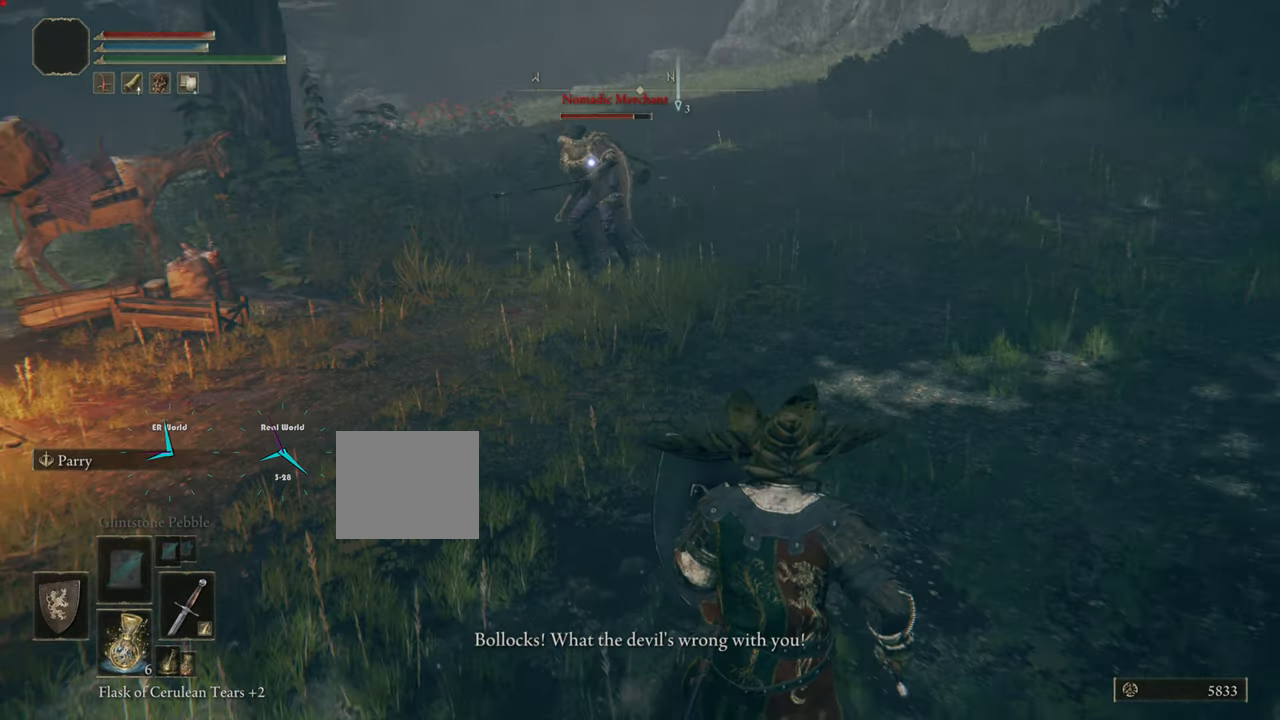
{"buttons": ["L1", "DPAD_RIGHT"], "left_stick": "center", "right_stick": "center", "events": [[284, "left_stick", "center"], [417, "DPAD_RIGHT", "down"]]}
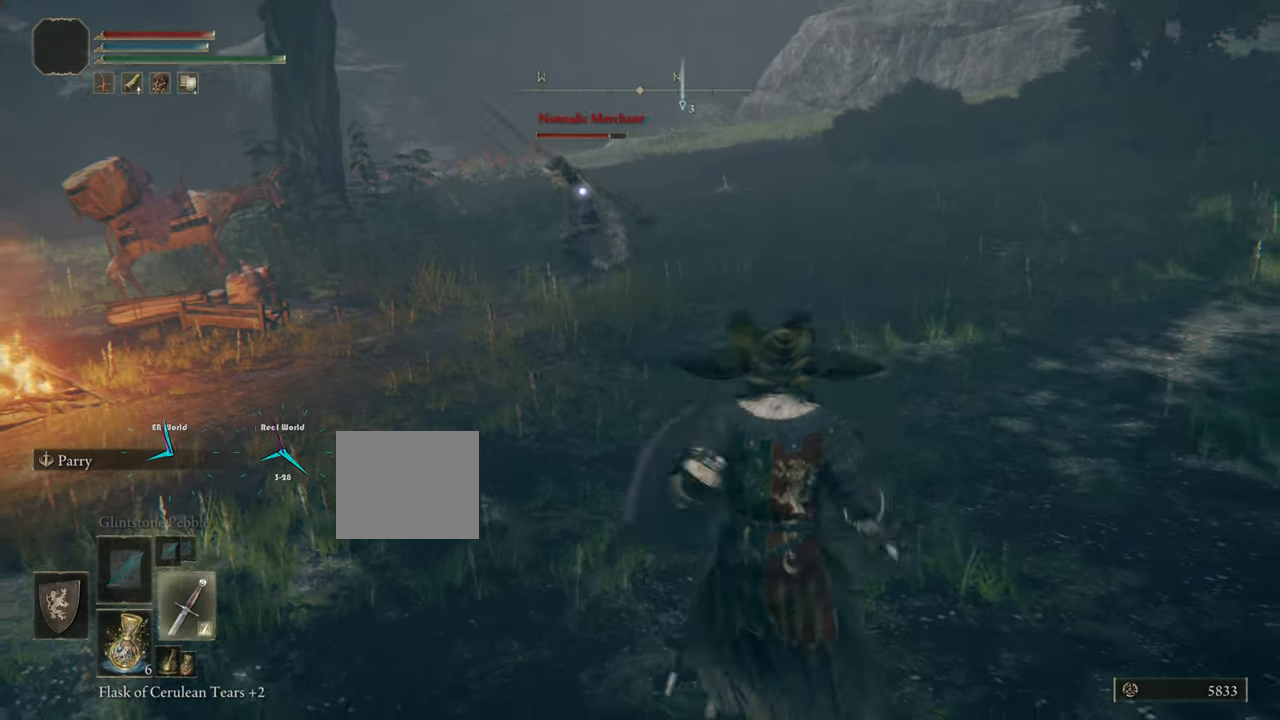
{"buttons": ["L1"], "left_stick": "down-right", "right_stick": "center", "events": [[16, "DPAD_RIGHT", "up"], [150, "left_stick", "down-right"]]}
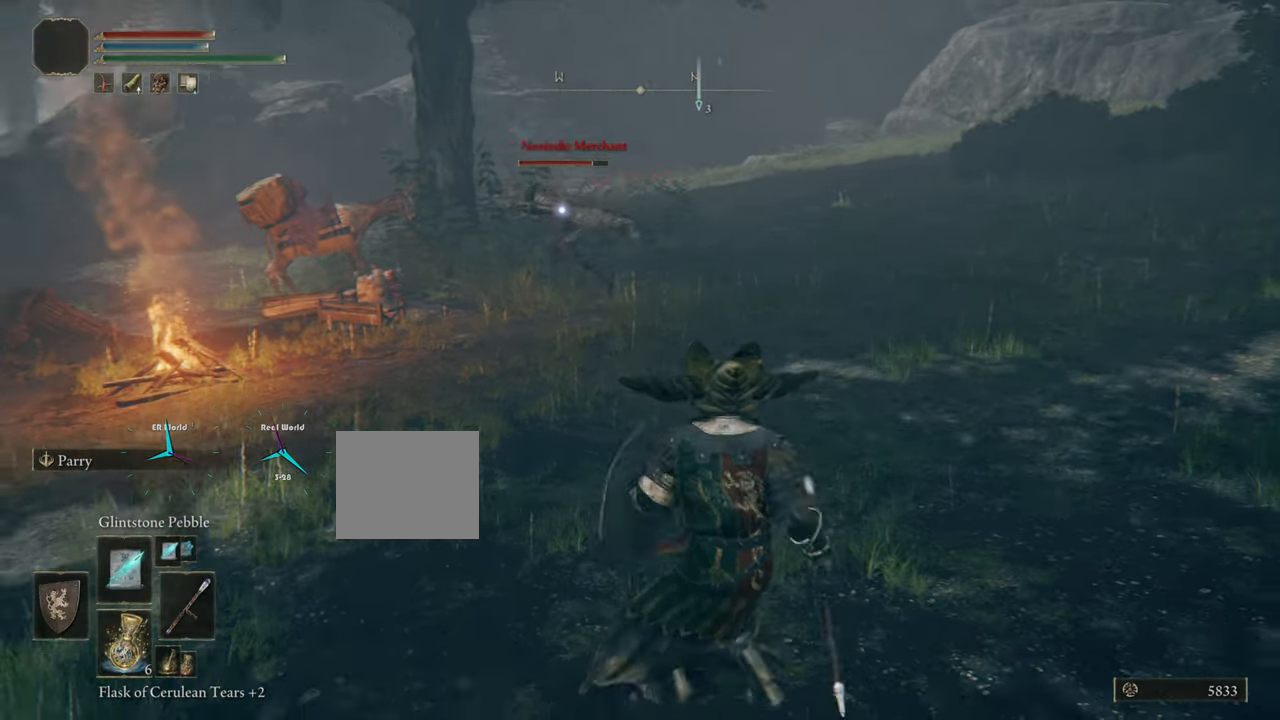
{"buttons": ["L1"], "left_stick": "down-right", "right_stick": "center", "events": [[267, "R1", "down"], [367, "R1", "up"]]}
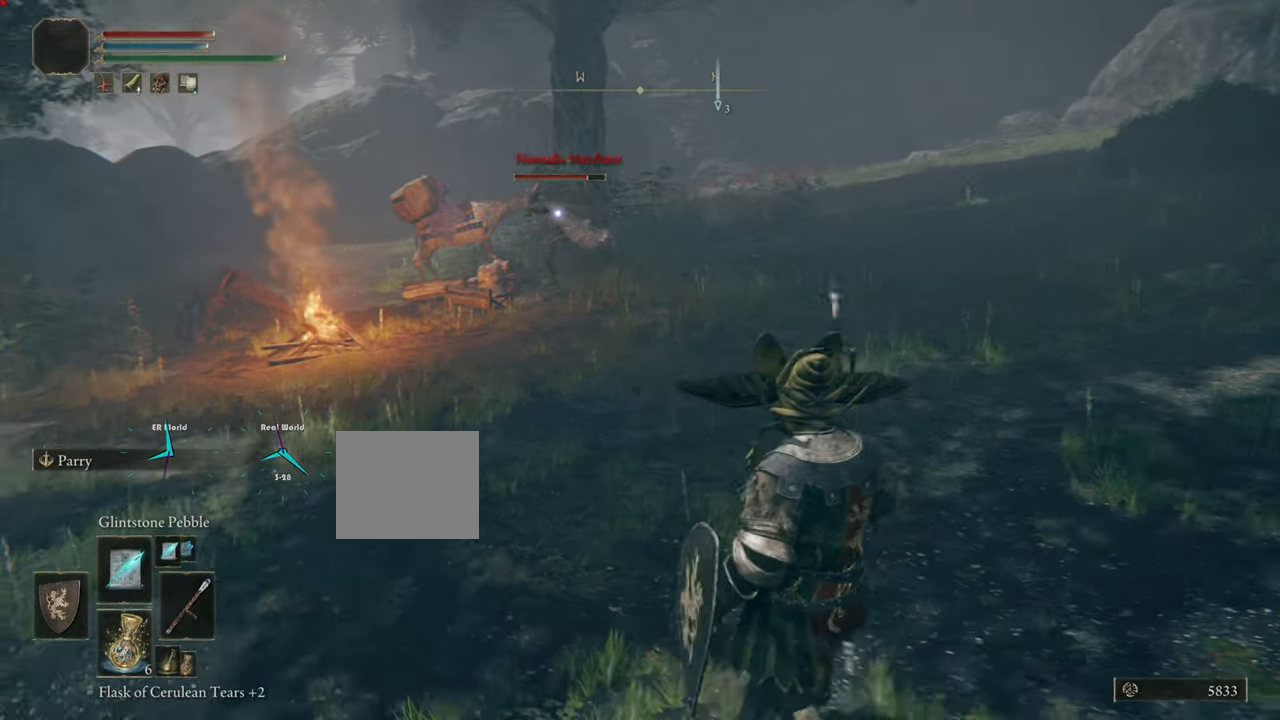
{"buttons": ["L1"], "left_stick": "up-left", "right_stick": "center", "events": [[50, "left_stick", "left"], [317, "left_stick", "up-left"]]}
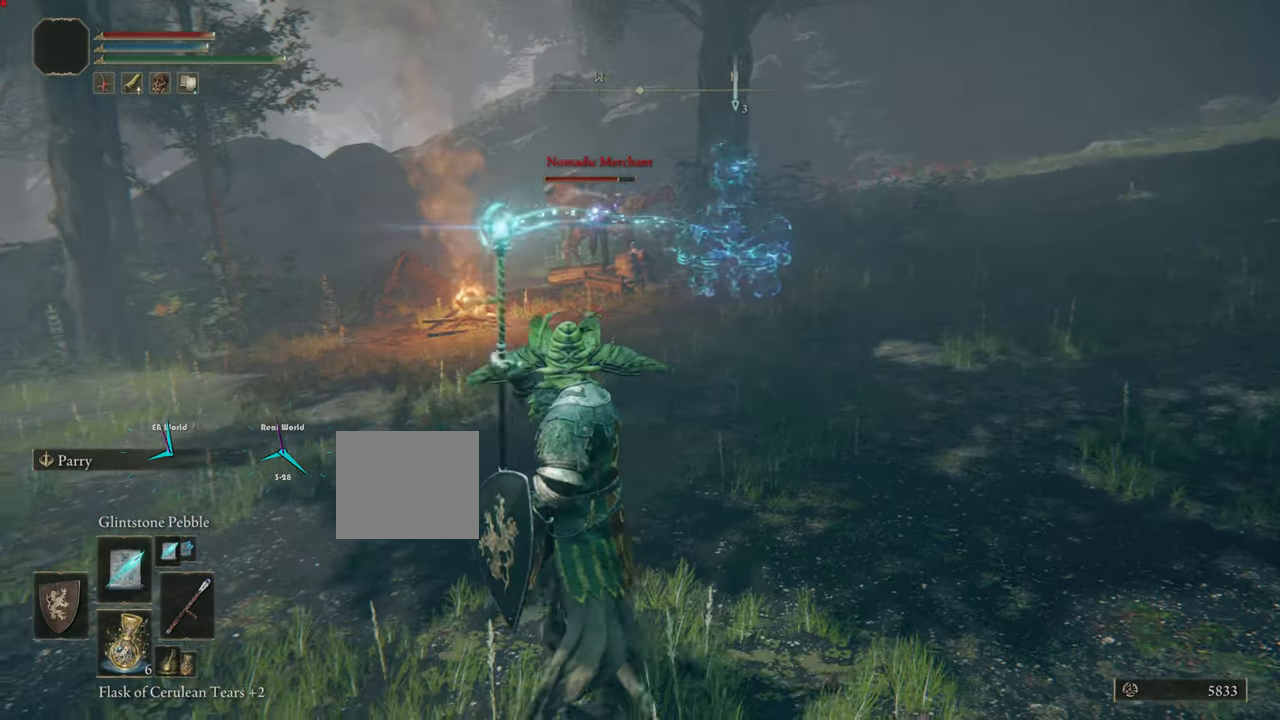
{"buttons": ["L1"], "left_stick": "up-right", "right_stick": "center", "events": [[101, "left_stick", "center"], [151, "left_stick", "right"], [234, "left_stick", "up-right"]]}
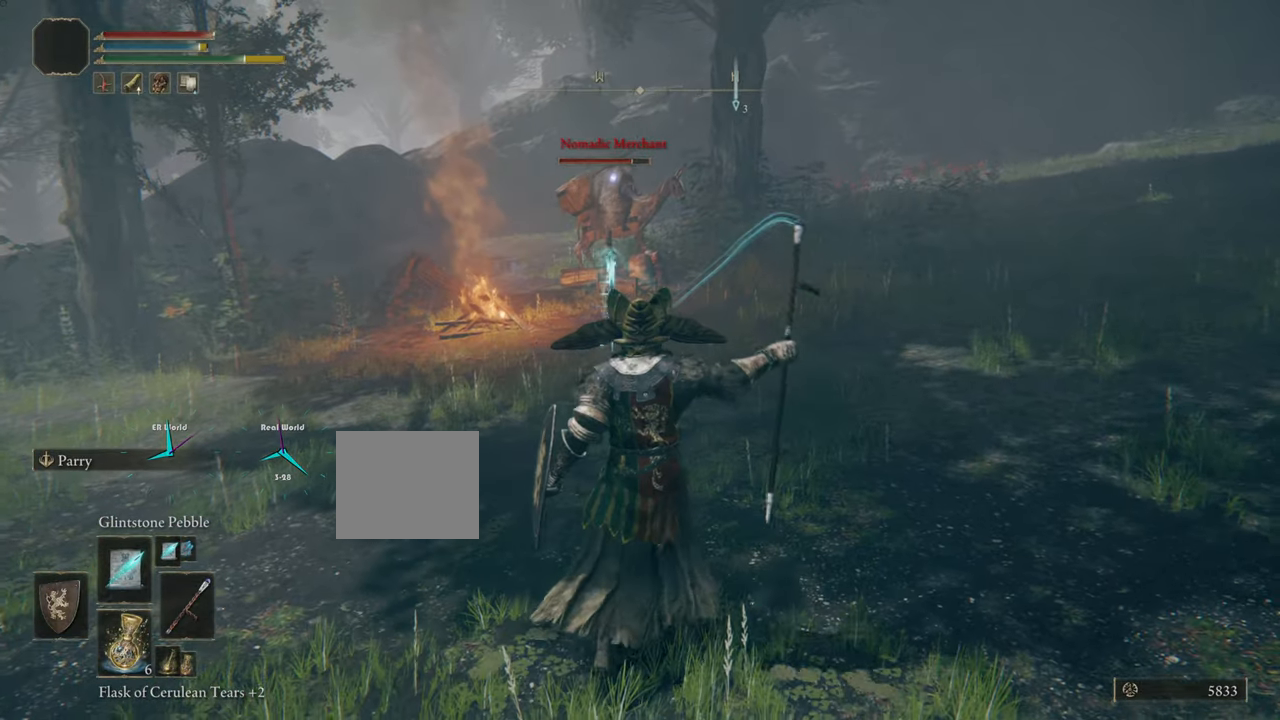
{"buttons": ["L1", "R1"], "left_stick": "up-right", "right_stick": "center", "events": [[167, "R1", "down"], [317, "R1", "up"], [434, "R1", "down"]]}
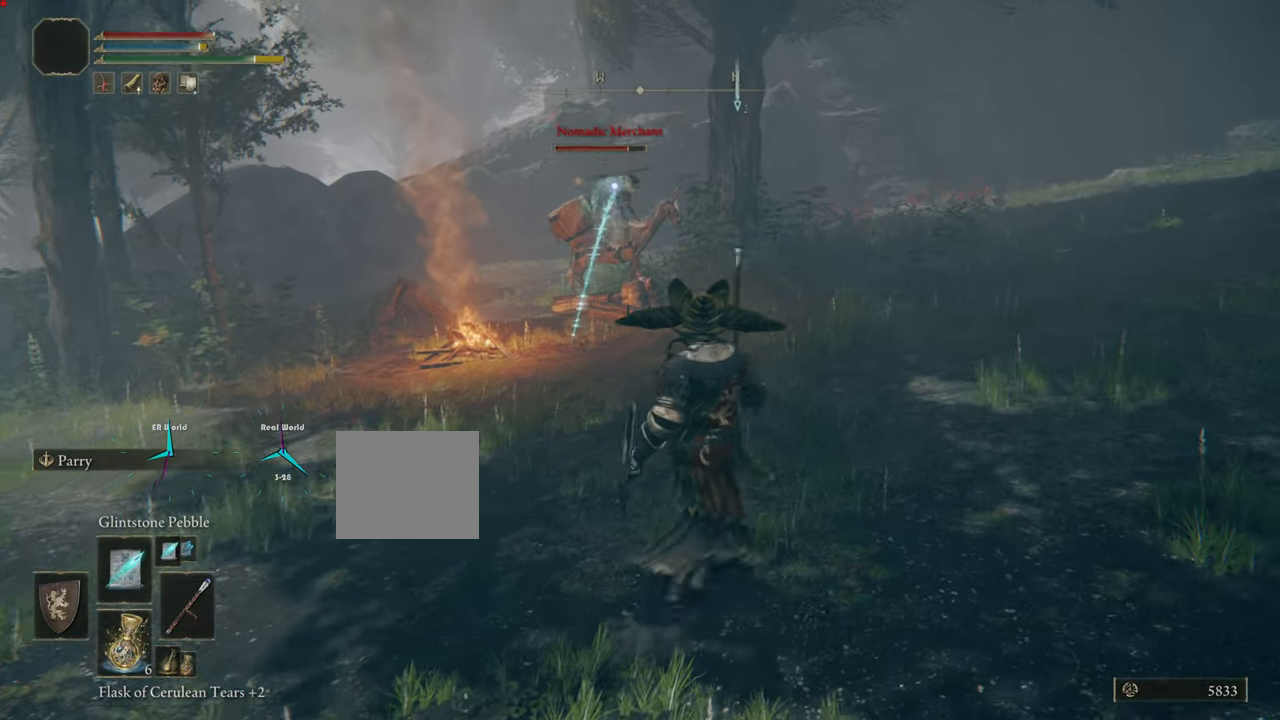
{"buttons": ["L1", "R1"], "left_stick": "up-right", "right_stick": "center", "events": [[17, "R1", "up"], [101, "R1", "down"], [167, "R1", "up"], [267, "R1", "down"], [334, "R1", "up"], [418, "R1", "down"]]}
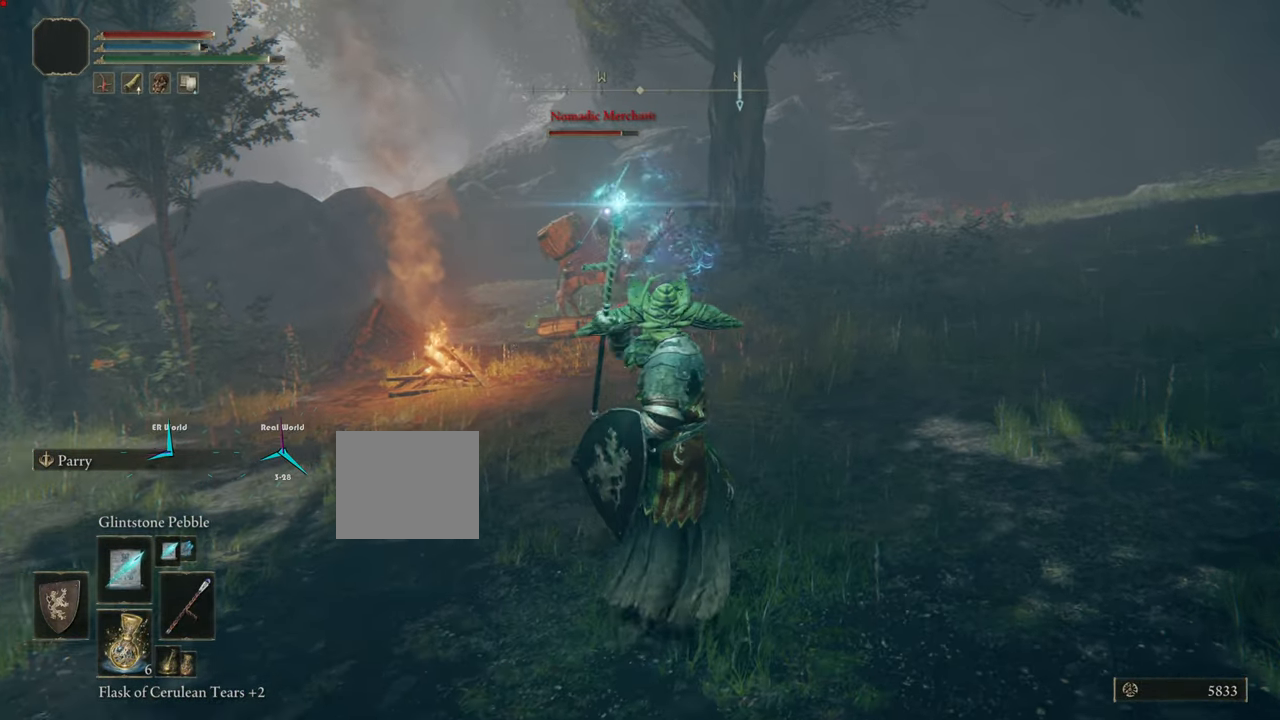
{"buttons": ["L1"], "left_stick": "up-right", "right_stick": "center", "events": [[33, "R1", "up"], [117, "R1", "down"], [167, "R1", "up"], [267, "R1", "down"], [317, "R1", "up"], [417, "R1", "down"], [484, "R1", "up"]]}
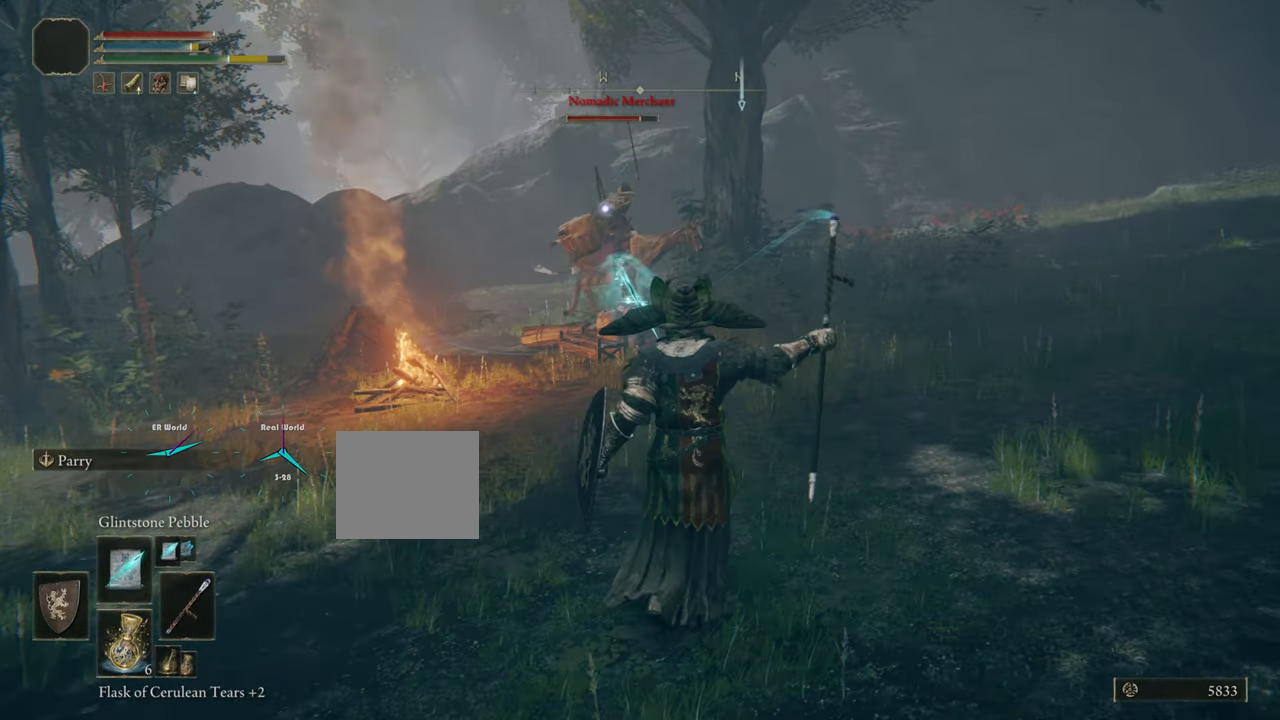
{"buttons": ["L1"], "left_stick": "up-right", "right_stick": "center", "events": [[84, "R1", "down"], [167, "R1", "up"], [234, "R1", "down"], [334, "R1", "up"]]}
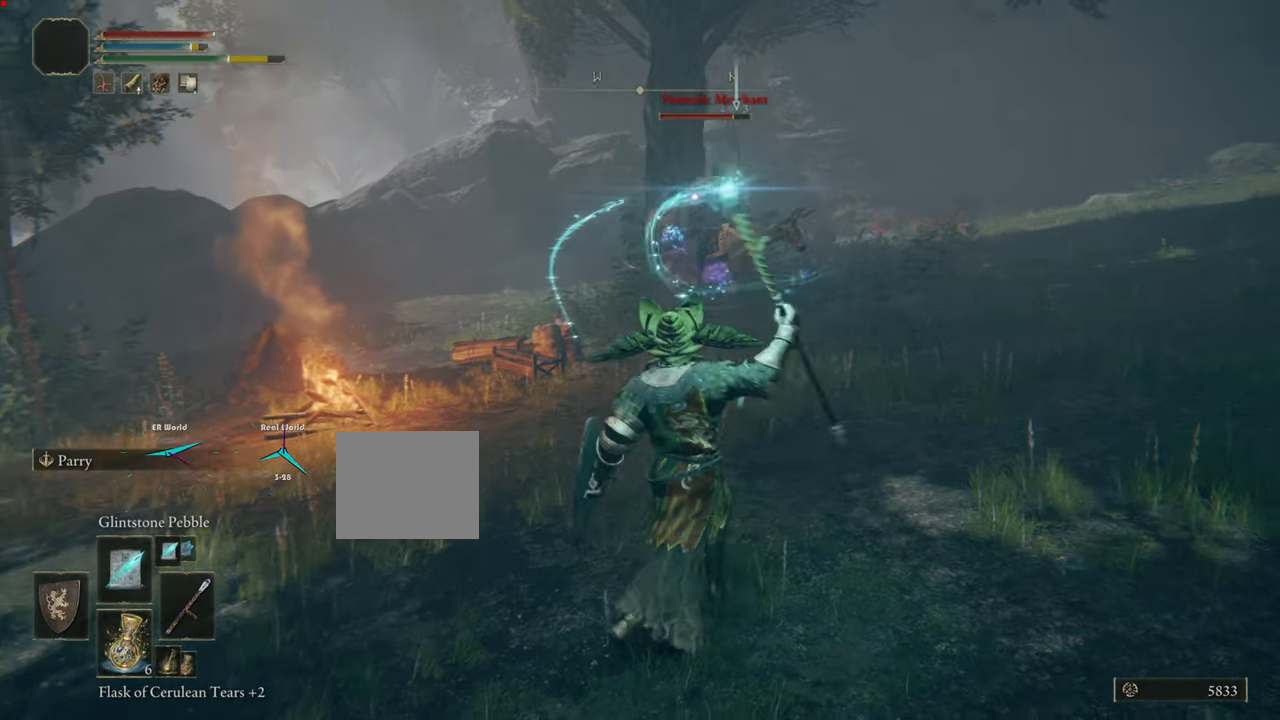
{"buttons": ["L1"], "left_stick": "up-right", "right_stick": "center", "events": [[167, "right_stick", "right"], [350, "right_stick", "center"], [367, "R1", "down"], [450, "R1", "up"]]}
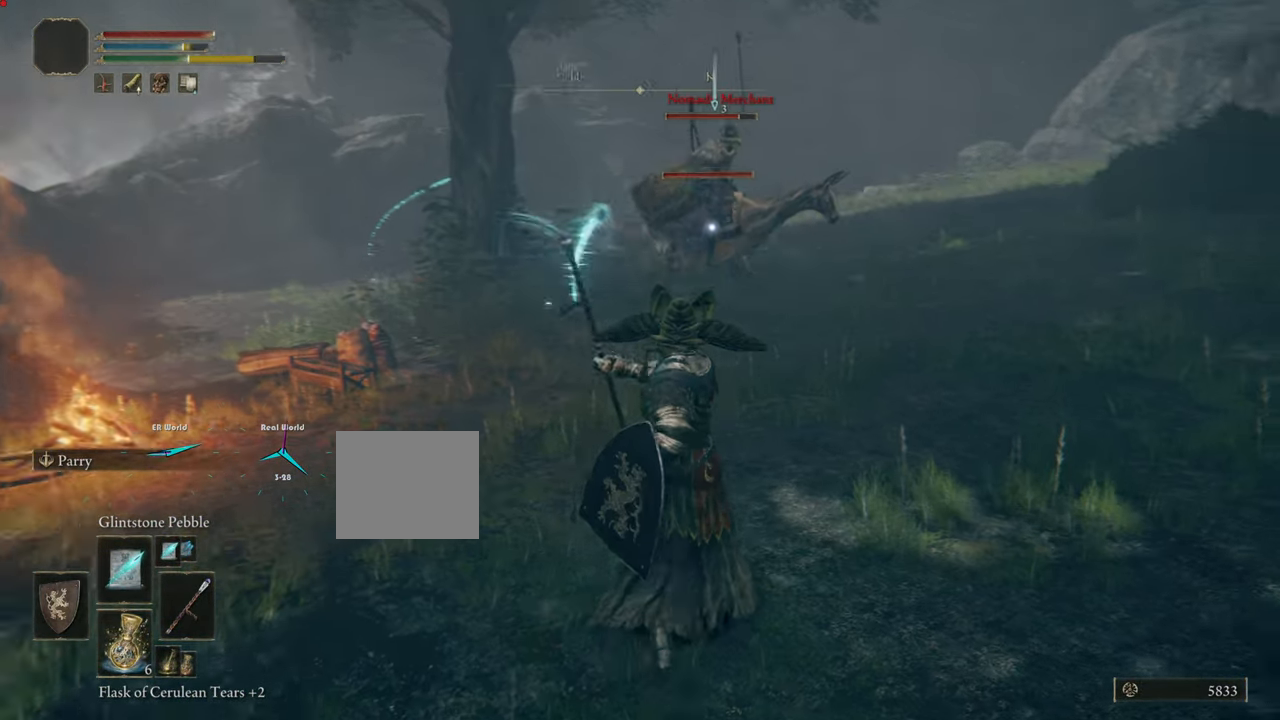
{"buttons": ["L1"], "left_stick": "right", "right_stick": "center", "events": [[84, "R1", "down"], [167, "R1", "up"], [217, "left_stick", "right"]]}
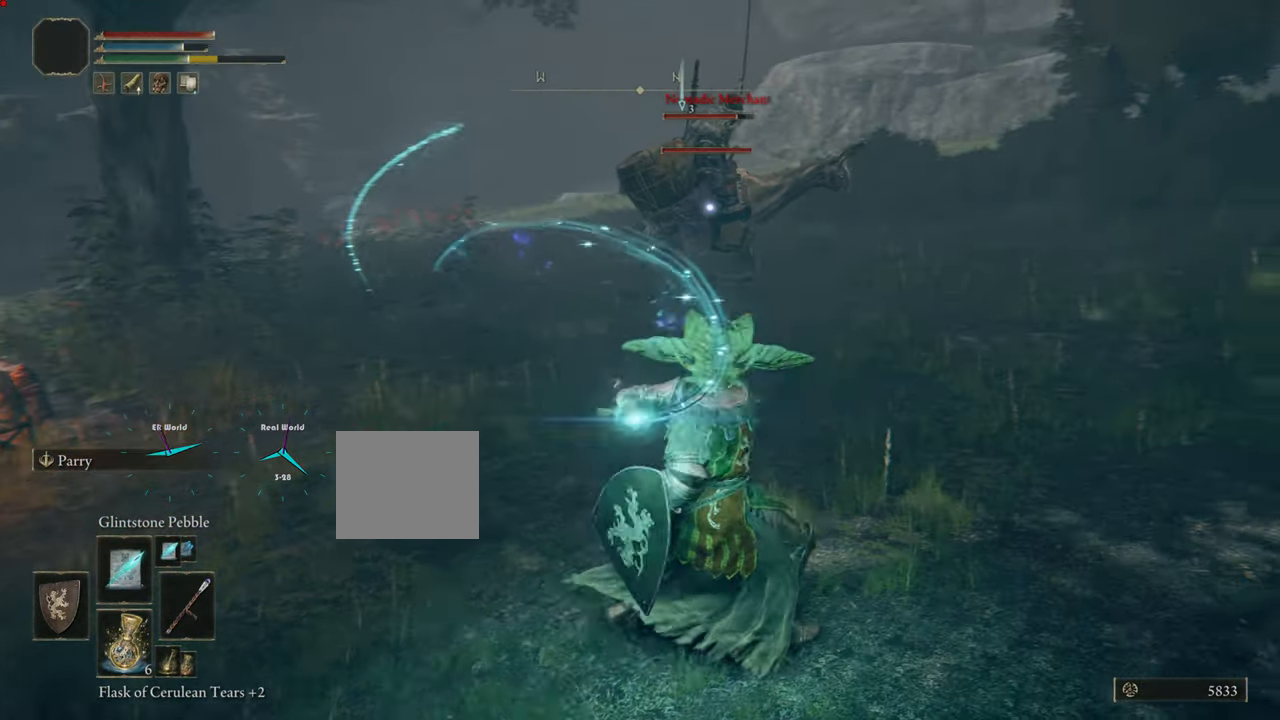
{"buttons": ["L1"], "left_stick": "right", "right_stick": "center", "events": [[183, "R1", "down"], [250, "R1", "up"]]}
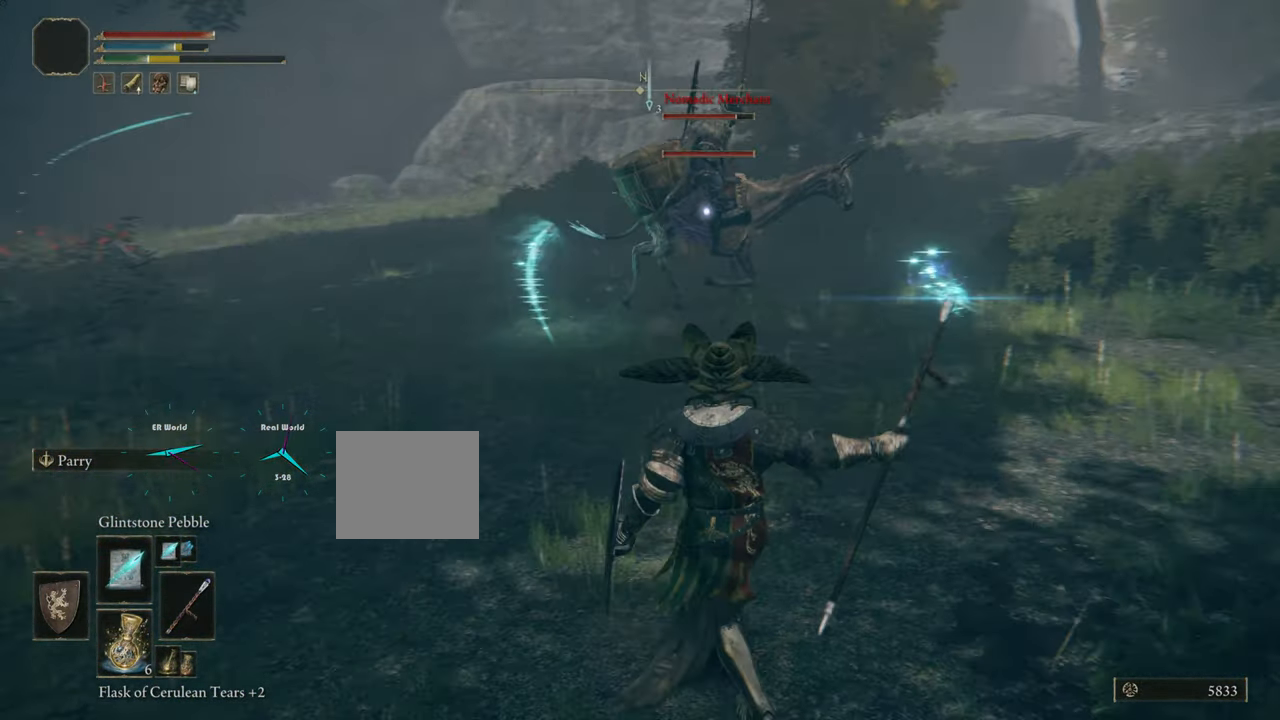
{"buttons": ["L1"], "left_stick": "right", "right_stick": "center", "events": [[17, "R1", "down"], [151, "R1", "up"]]}
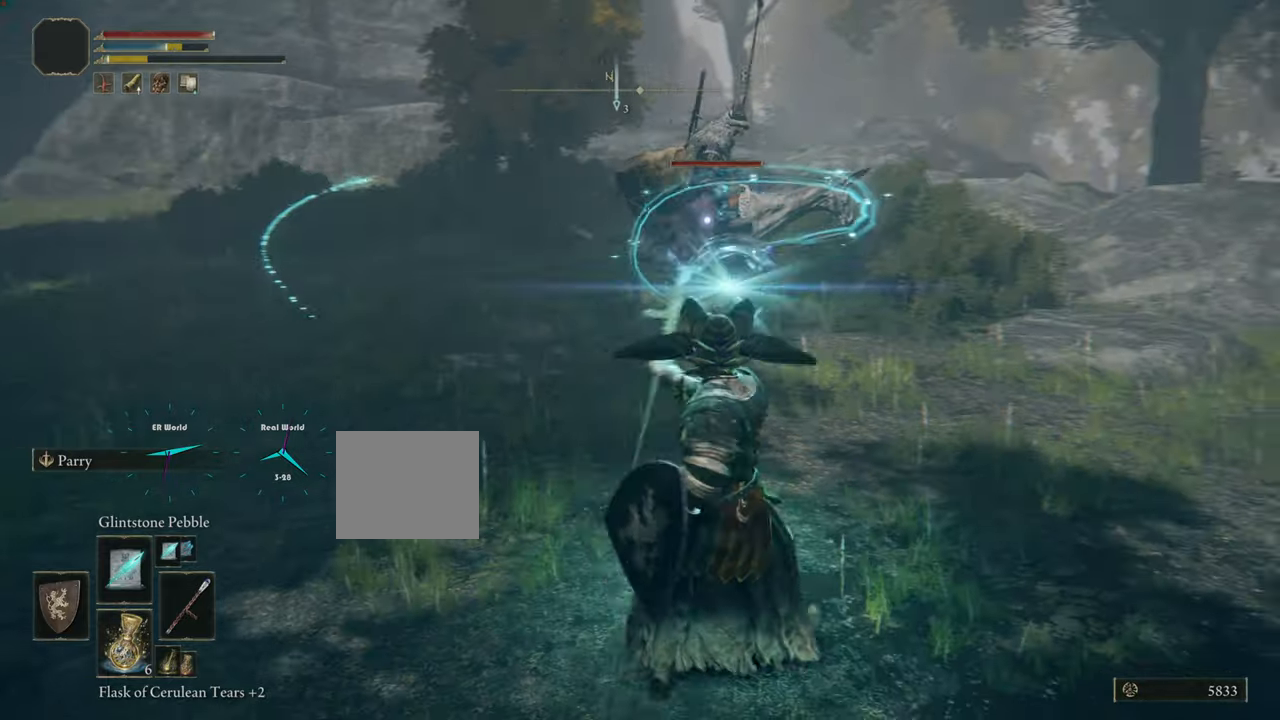
{"buttons": ["L1"], "left_stick": "right", "right_stick": "center", "events": []}
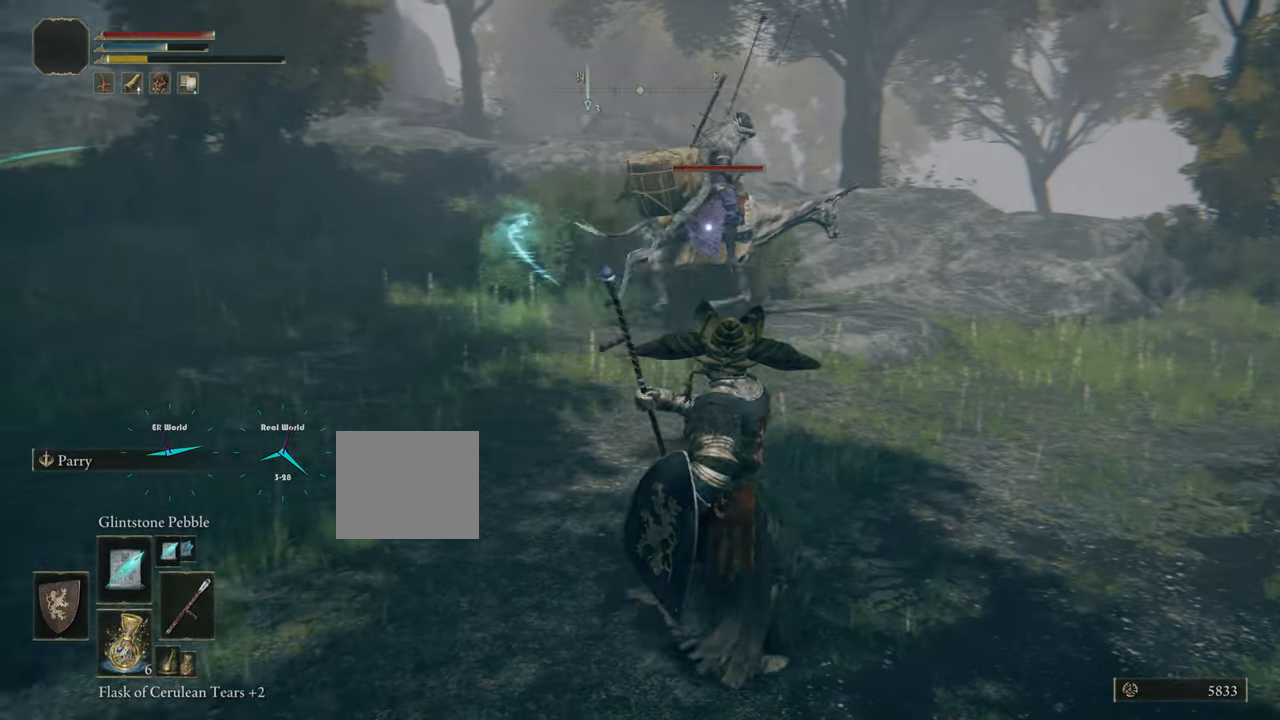
{"buttons": ["L1"], "left_stick": "down-right", "right_stick": "center", "events": [[183, "left_stick", "down-right"]]}
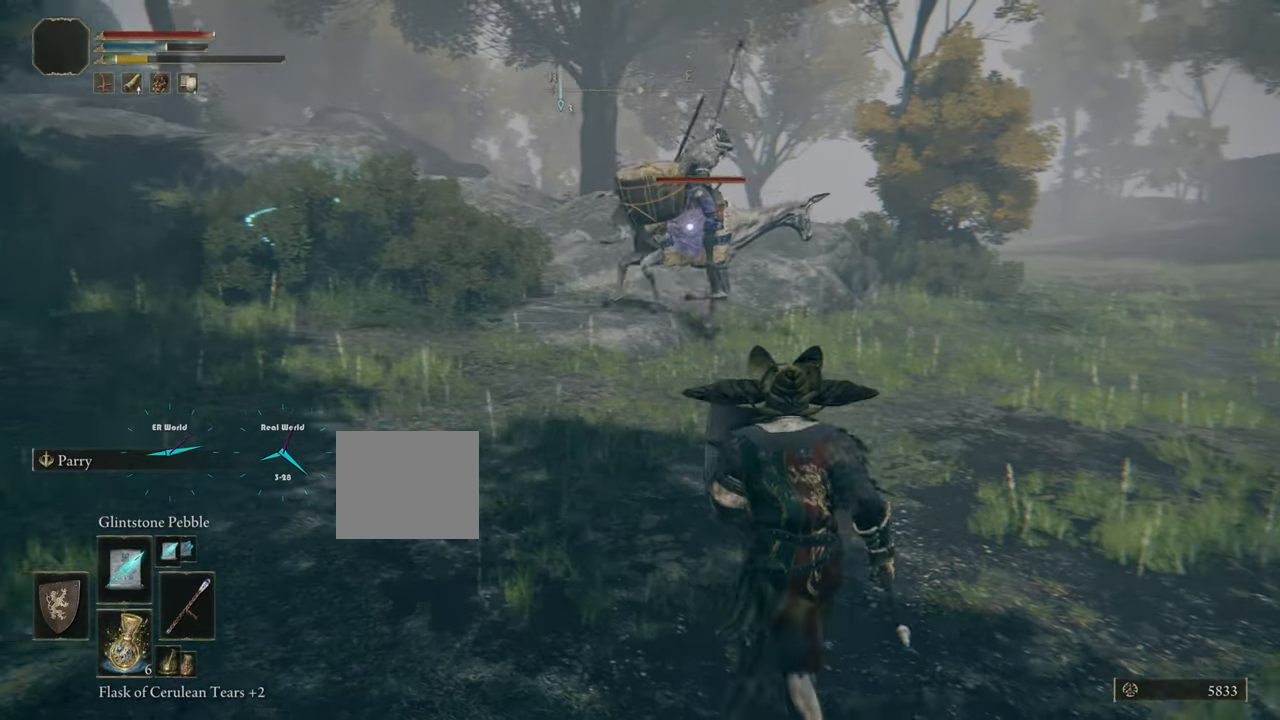
{"buttons": ["L1"], "left_stick": "down-right", "right_stick": "center", "events": []}
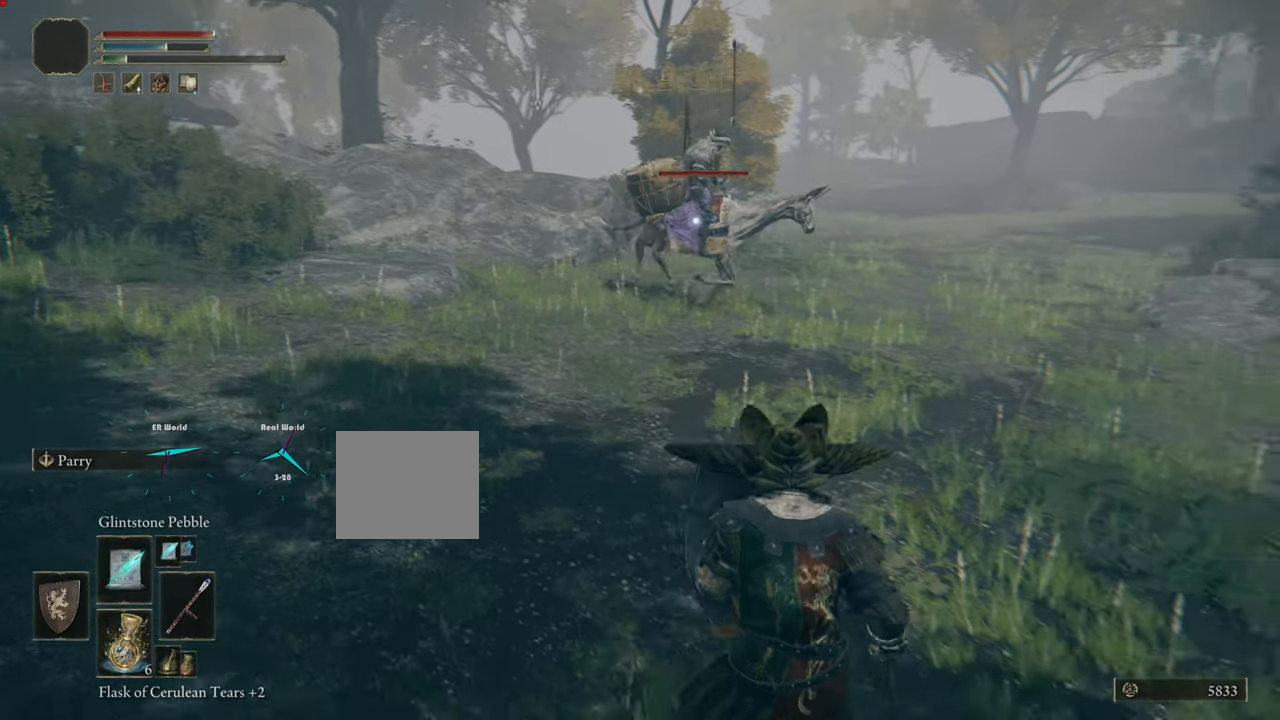
{"buttons": ["L1", "DPAD_UP"], "left_stick": "down", "right_stick": "center", "events": [[167, "left_stick", "down"], [467, "DPAD_UP", "down"]]}
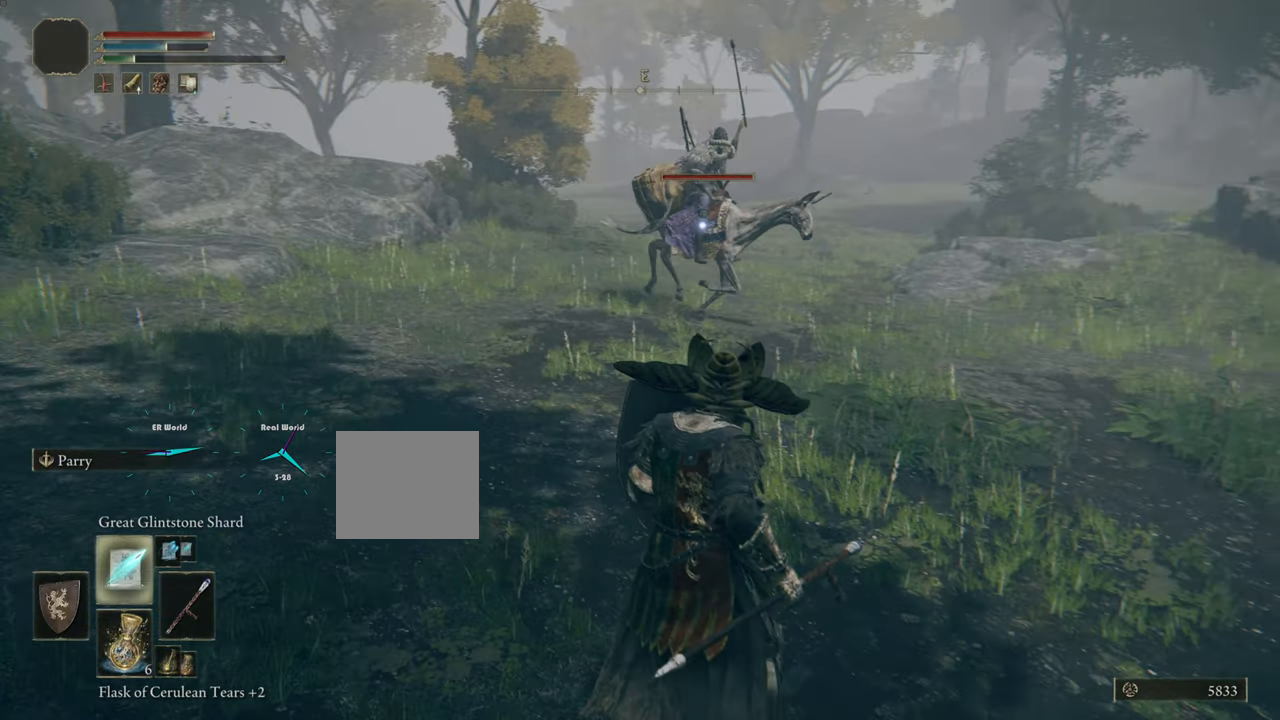
{"buttons": ["L1"], "left_stick": "down", "right_stick": "center", "events": [[84, "DPAD_UP", "up"], [167, "DPAD_UP", "down"], [301, "DPAD_UP", "up"]]}
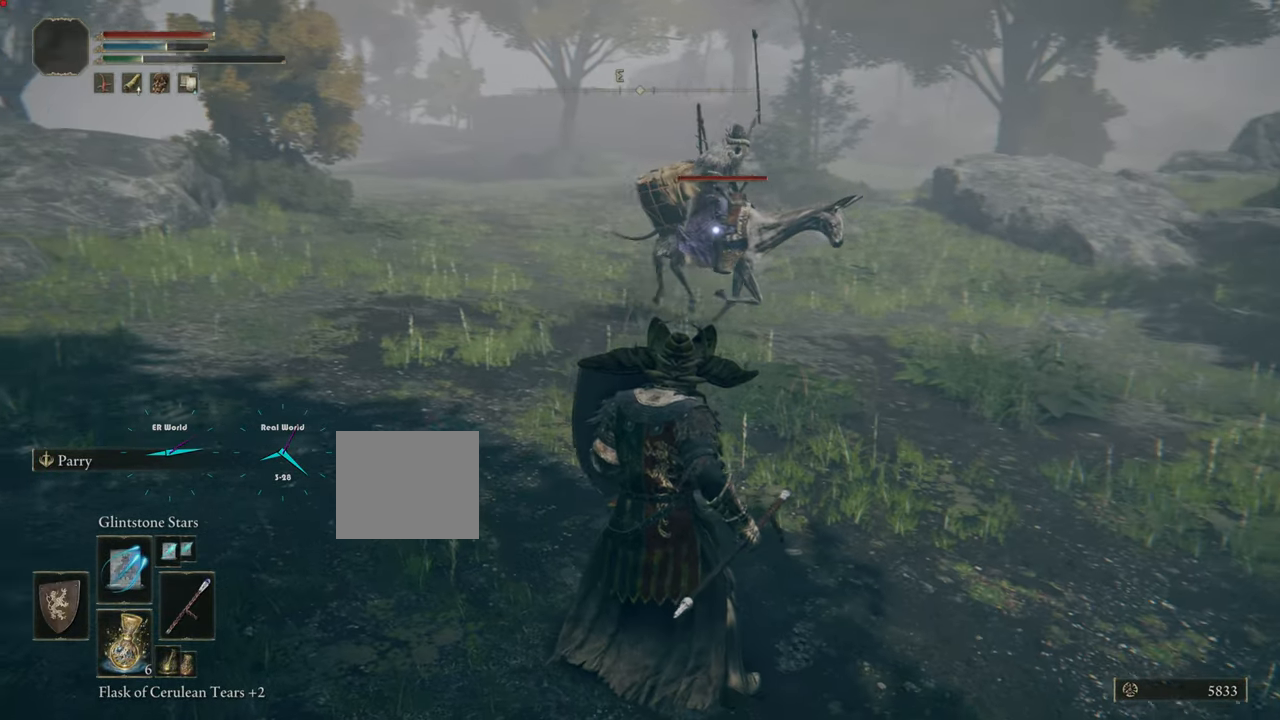
{"buttons": ["L1"], "left_stick": "down", "right_stick": "center", "events": []}
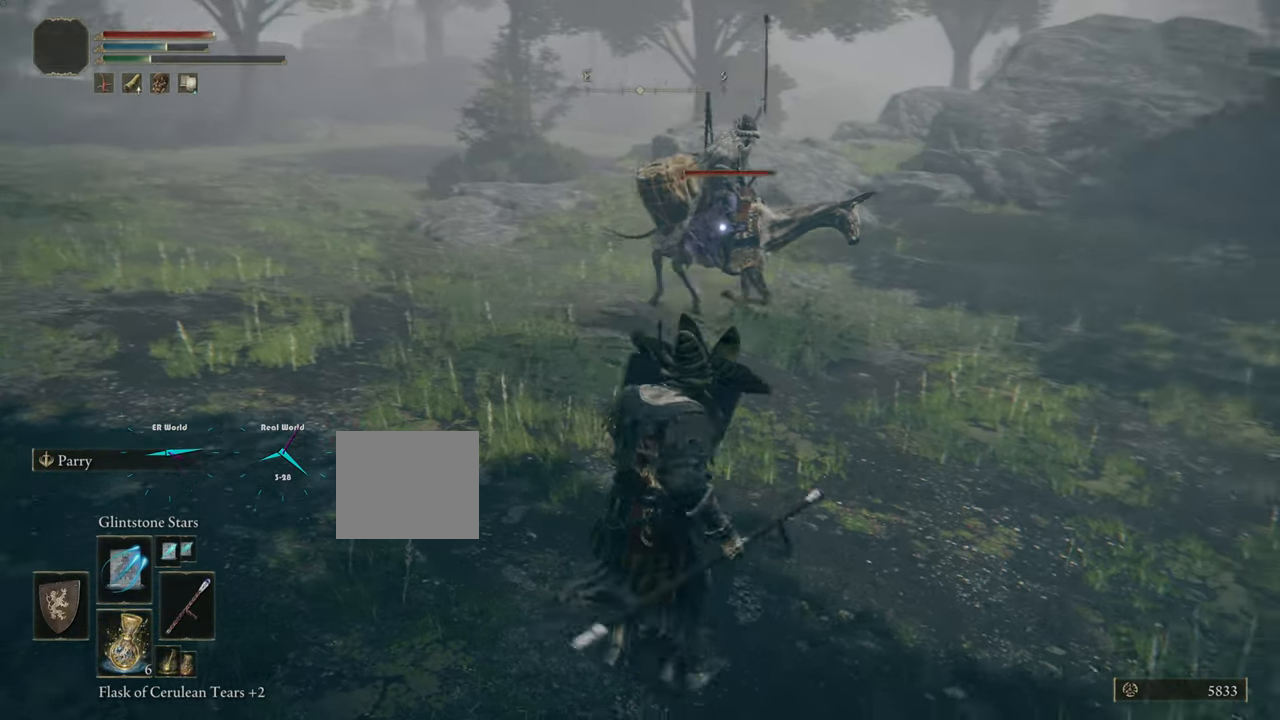
{"buttons": ["L1"], "left_stick": "down-left", "right_stick": "center", "events": [[50, "left_stick", "down-left"]]}